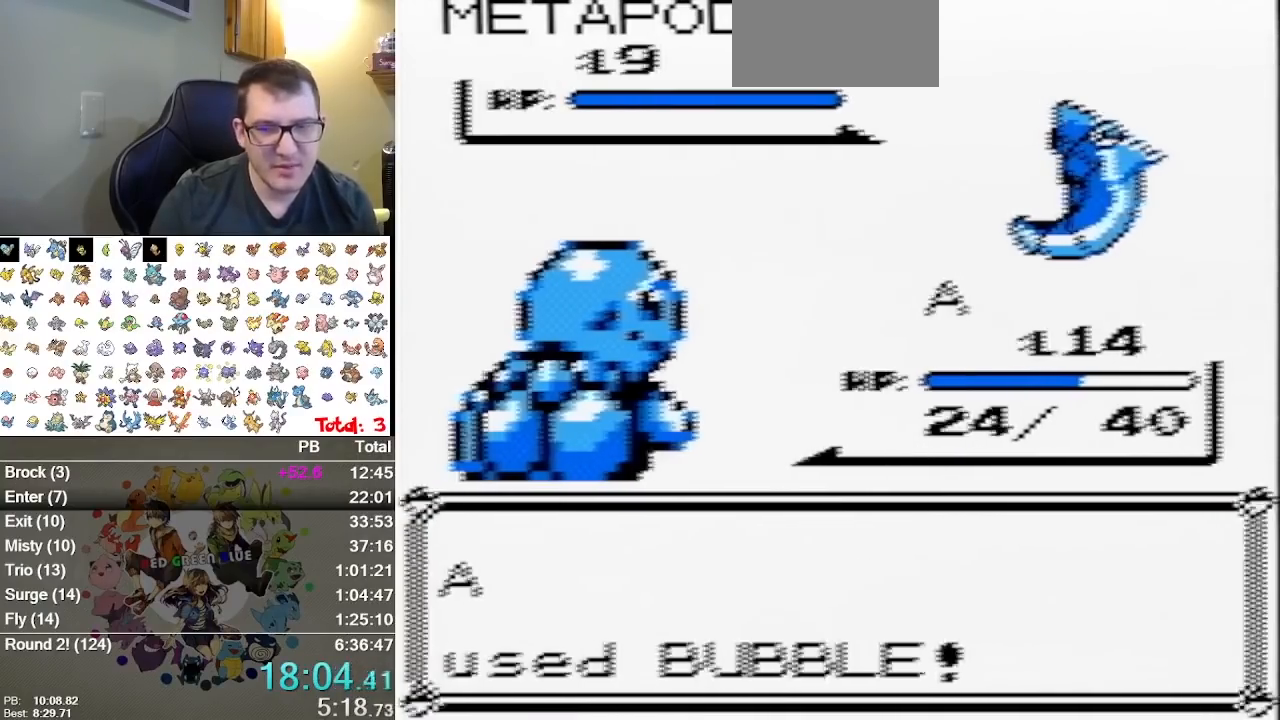
Gameplay with a controller (Nintendo layout); each line is a JSON object with the inputs held at the frame after it (dt_ms = milliseconds from this image to that frame). "events" lists button and stick changes between this image and that frame as [ms after this image, input, new state], when the widget could be followed in between. Not read: B L1 L3 R3.
{"dt_ms": 500, "buttons": [], "events": []}
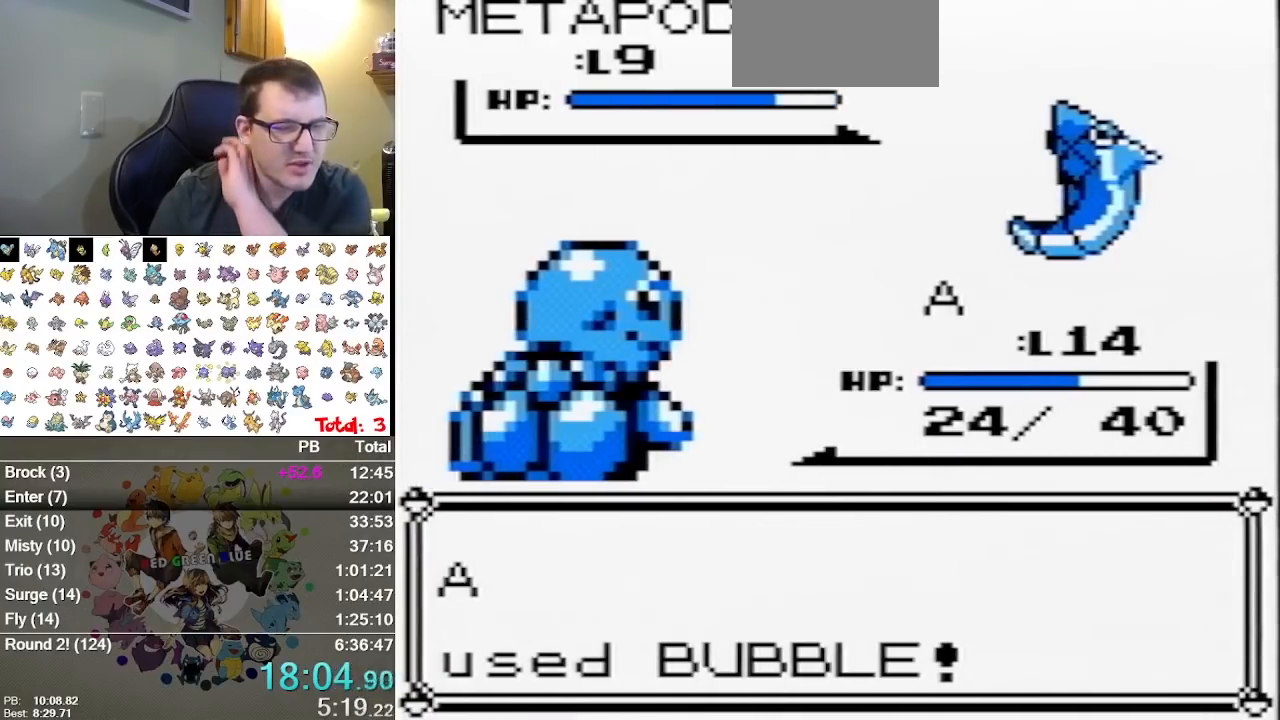
{"dt_ms": 500, "buttons": [], "events": []}
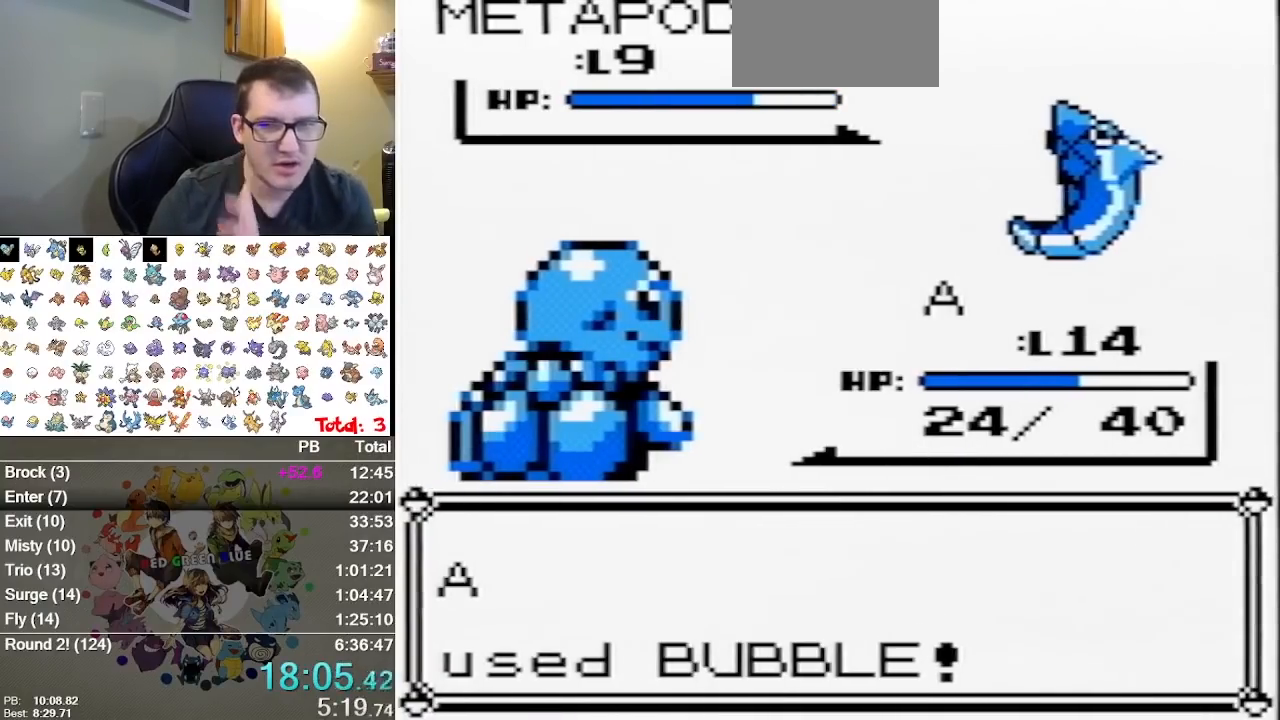
{"dt_ms": 1000, "buttons": []}
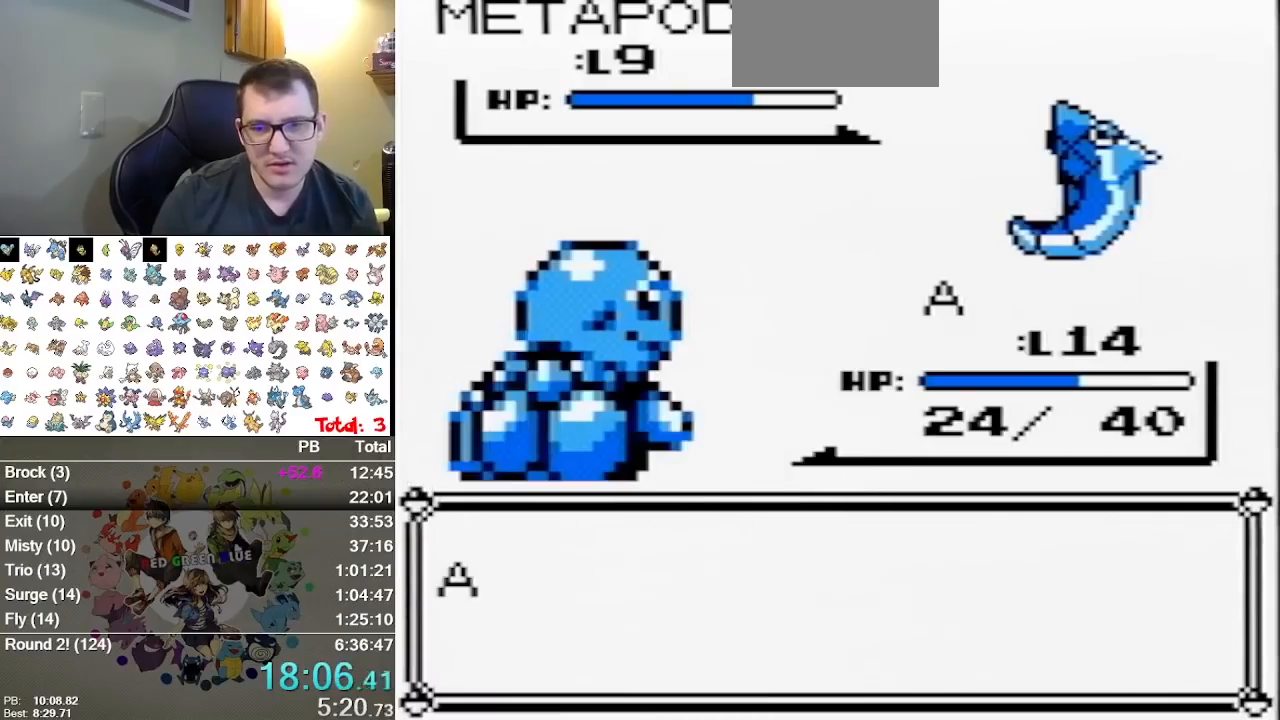
{"dt_ms": 500, "buttons": ["A"], "events": [[200, "A", "down"], [250, "A", "up"], [317, "A", "down"], [417, "A", "up"], [483, "A", "down"]]}
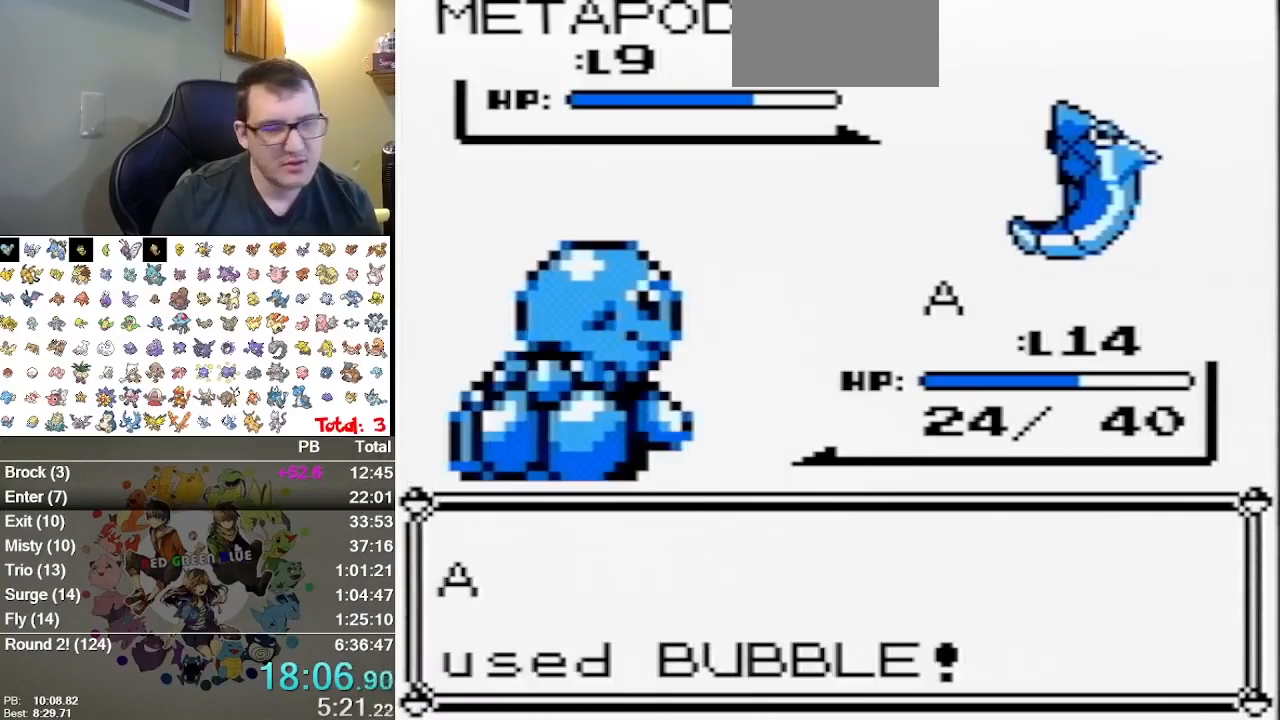
{"dt_ms": 500, "buttons": [], "events": [[100, "A", "up"], [167, "A", "down"], [333, "A", "up"], [400, "A", "down"], [500, "A", "up"]]}
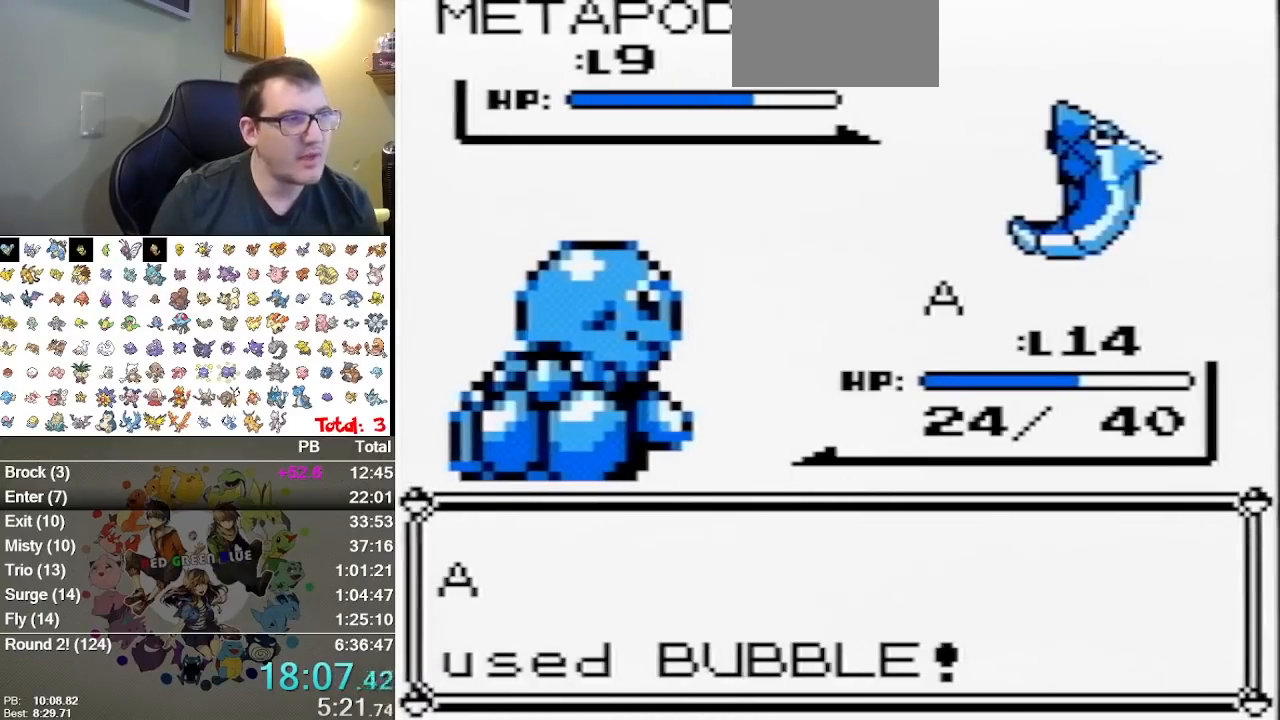
{"dt_ms": 1000, "buttons": []}